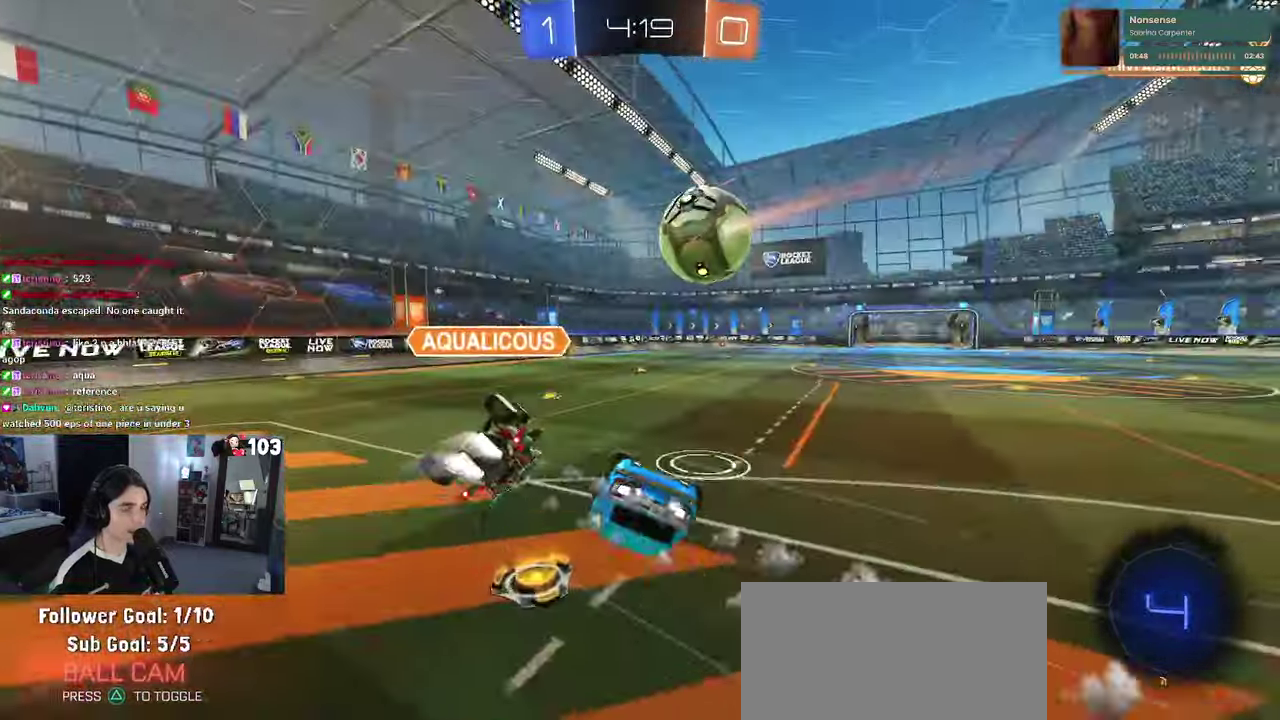
Gameplay with a controller (PlayStation layout); each line is a JSON object with the inputs held at the frame after it. "events" lists button and stick changes between this image and that frame as [ms after this image, input, new state], when the widget could be followed in between. This document gives stick clicks only as held states, not as events. Not read: L1.
{"buttons": ["R2"], "left_stick": "left", "right_stick": "center", "events": [[34, "R1", "up"], [417, "left_stick", "left"], [434, "SQUARE", "up"]]}
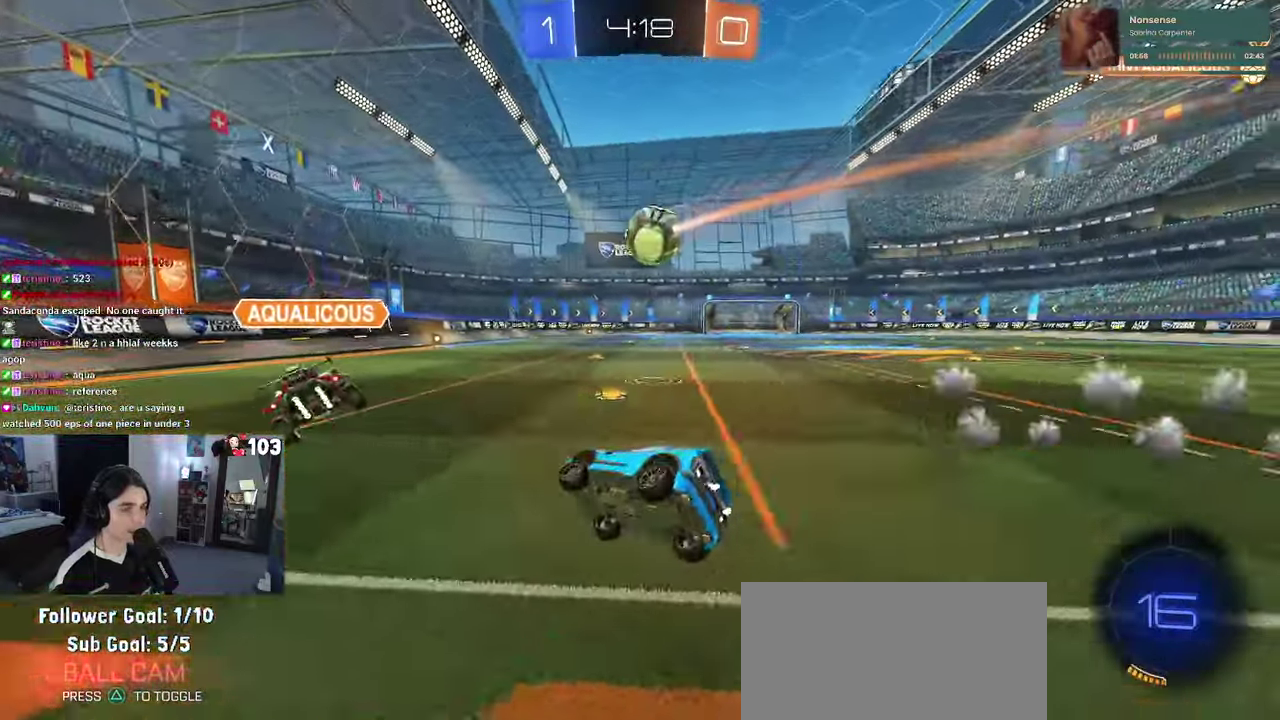
{"buttons": ["R2"], "left_stick": "center", "right_stick": "center", "events": [[67, "left_stick", "center"], [84, "R1", "down"], [217, "left_stick", "right"], [367, "left_stick", "center"], [500, "R1", "up"]]}
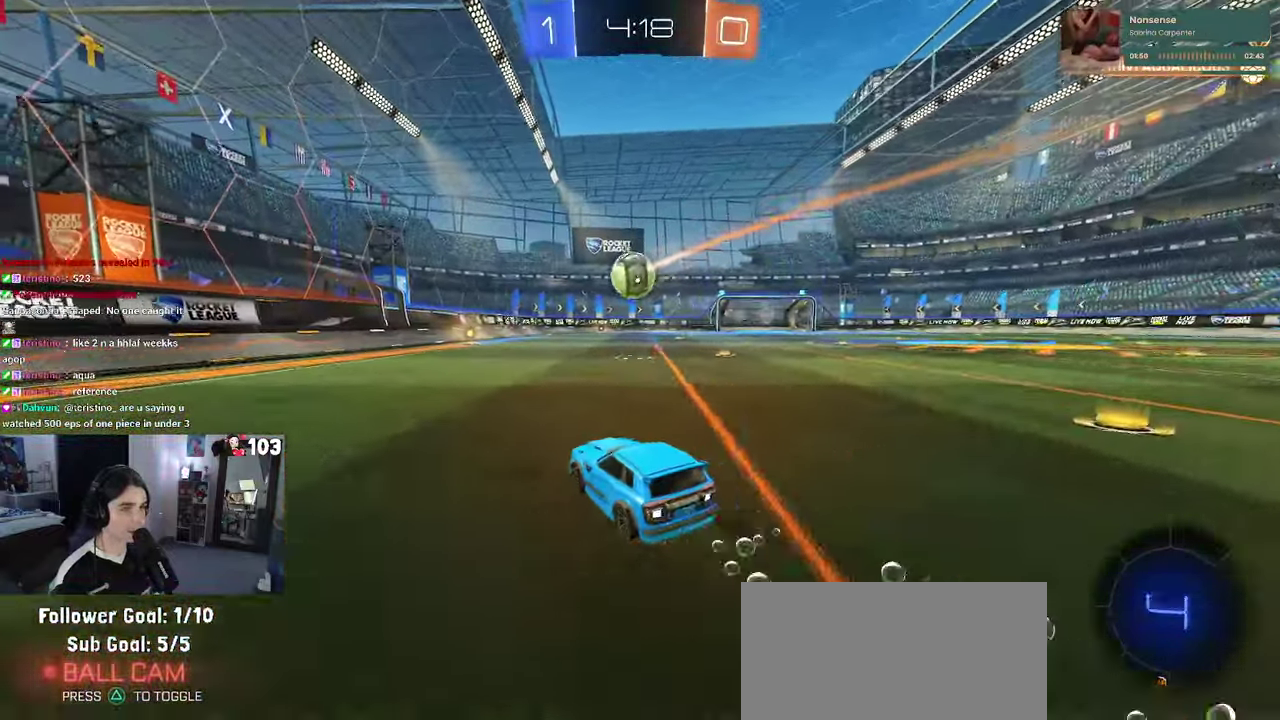
{"buttons": ["SQUARE", "R2"], "left_stick": "down-right", "right_stick": "center"}
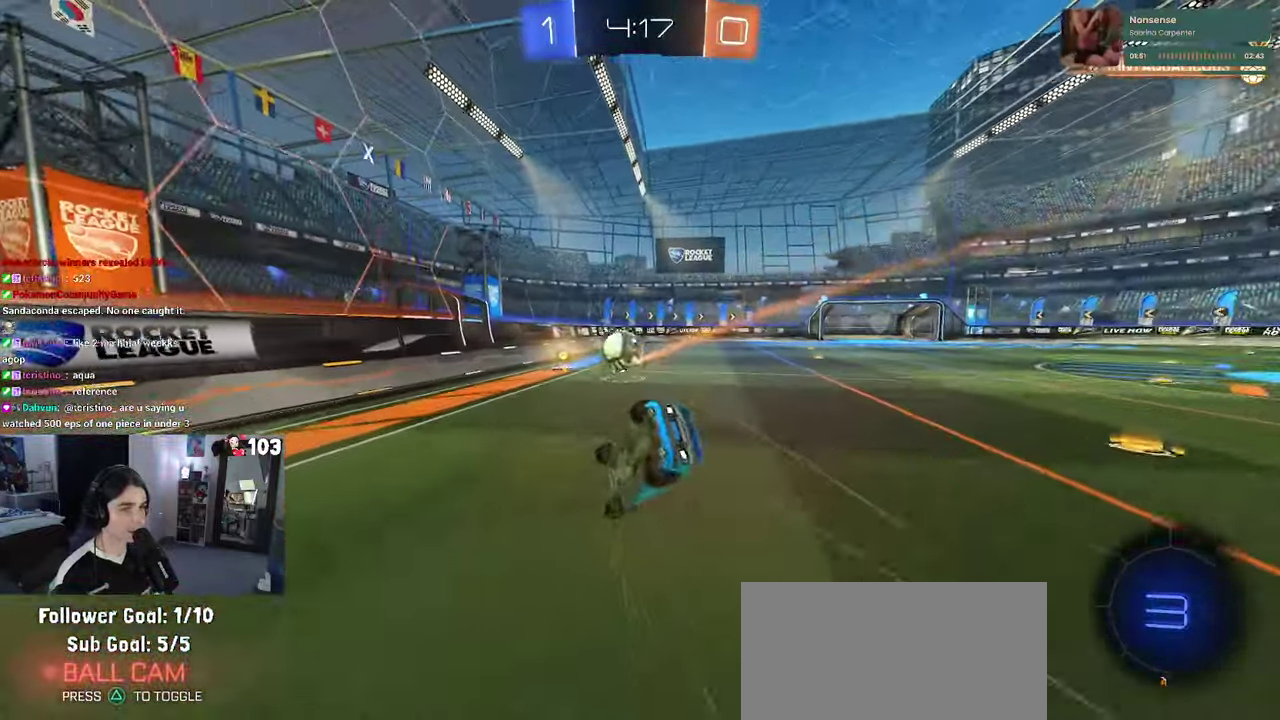
{"buttons": ["SQUARE", "R2"], "left_stick": "right", "right_stick": "center"}
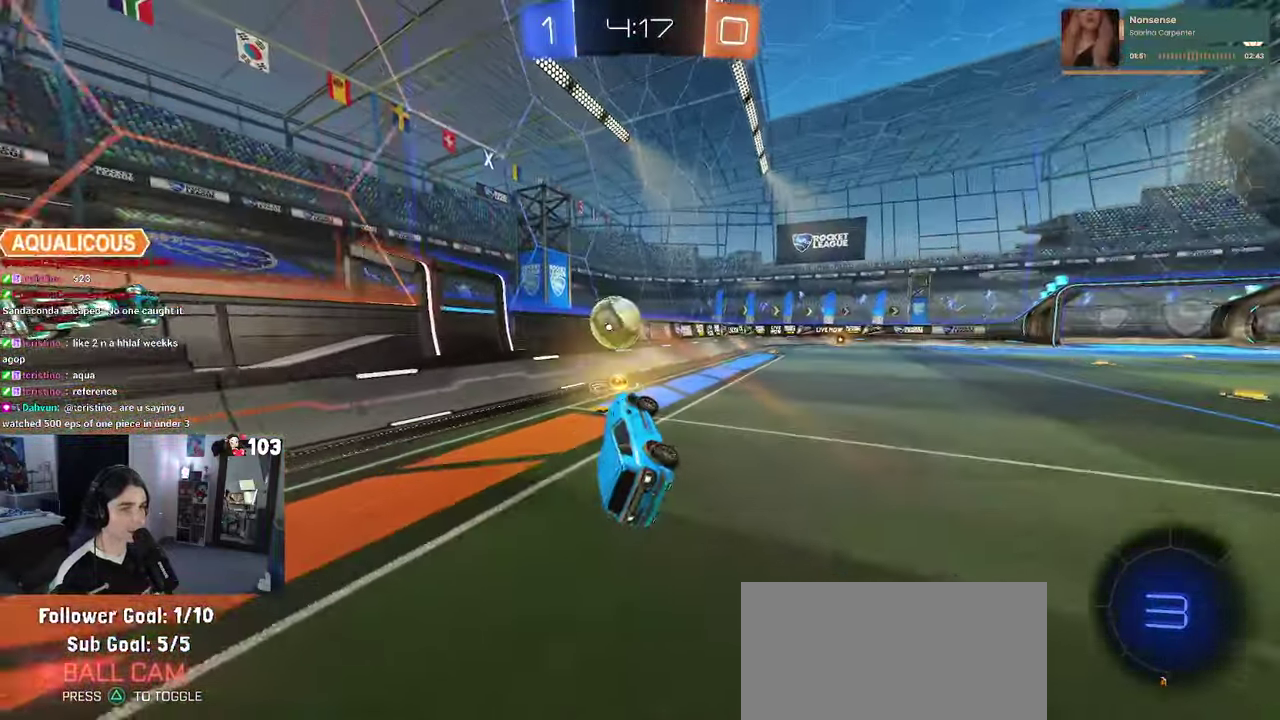
{"buttons": ["R1", "R2"], "left_stick": "right", "right_stick": "center", "events": [[67, "SQUARE", "up"], [67, "left_stick", "up-right"], [200, "left_stick", "right"], [366, "R1", "down"]]}
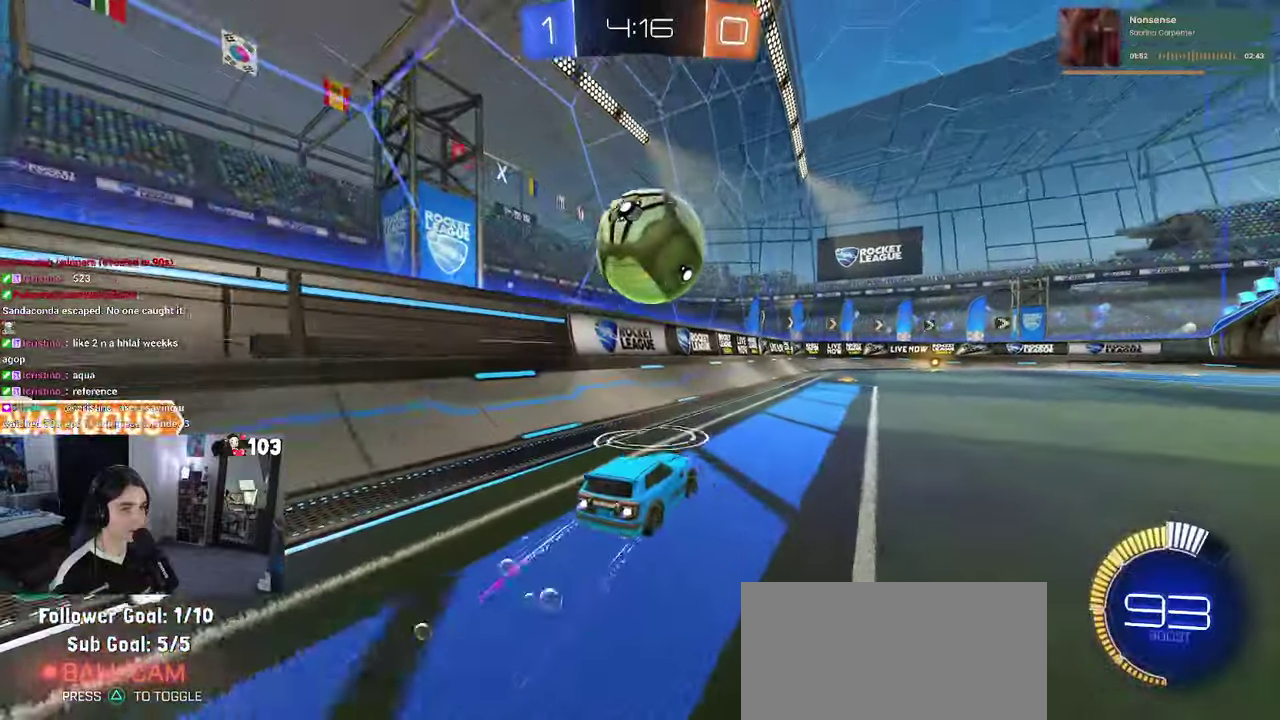
{"buttons": ["R1", "R2"], "left_stick": "center", "right_stick": "center", "events": [[100, "left_stick", "up-right"], [250, "left_stick", "center"]]}
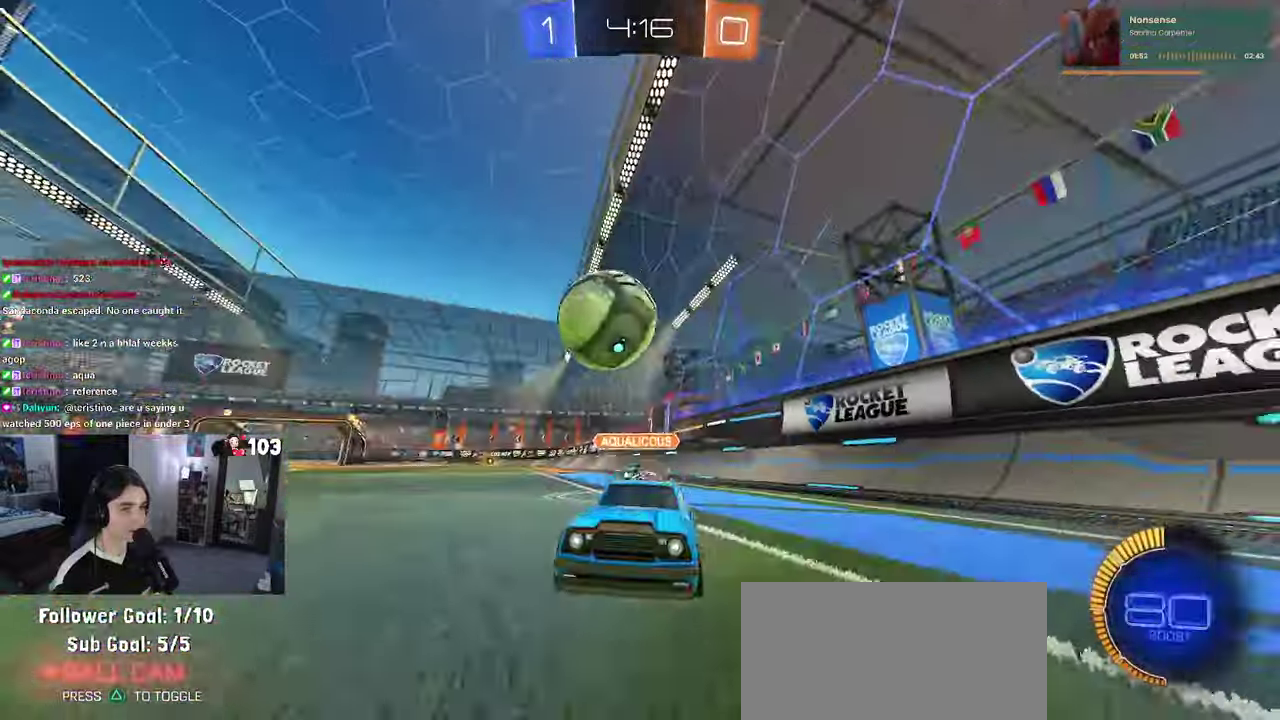
{"buttons": ["R2"], "left_stick": "left", "right_stick": "center", "events": [[133, "R1", "up"], [266, "left_stick", "right"], [333, "left_stick", "center"], [416, "left_stick", "left"]]}
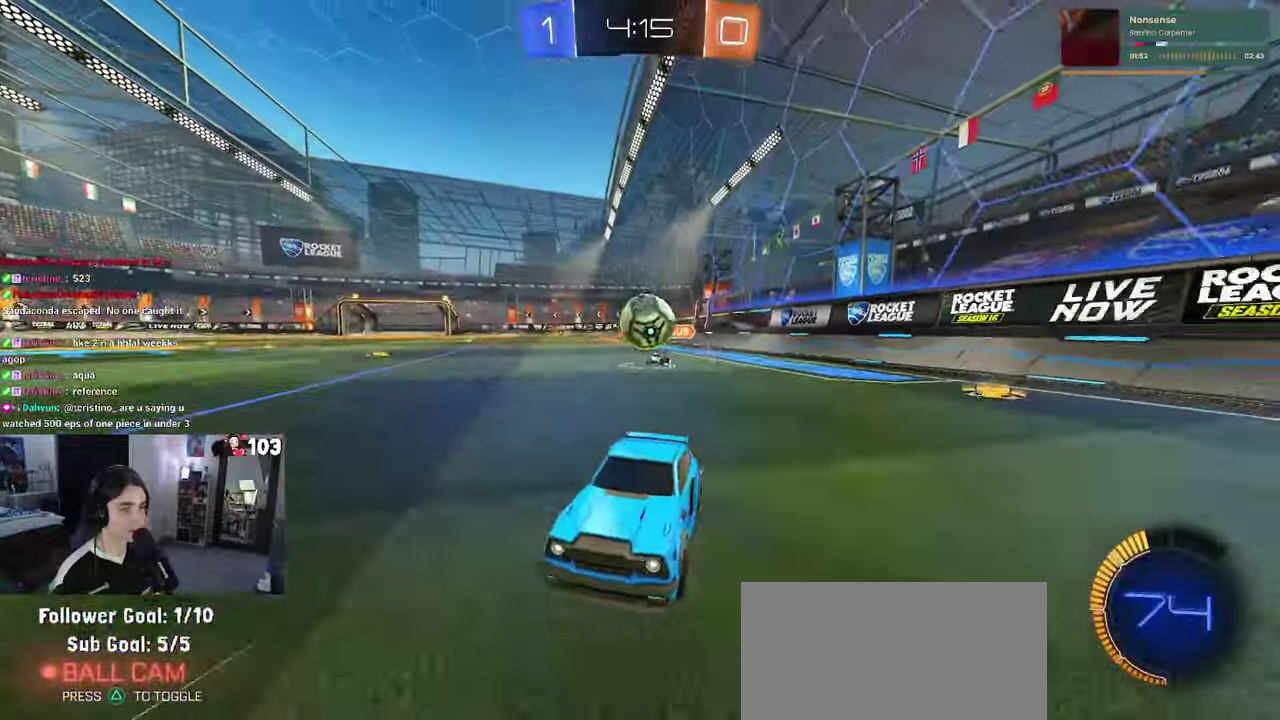
{"buttons": ["SQUARE", "R2"], "left_stick": "right", "right_stick": "center", "events": [[366, "left_stick", "center"], [433, "SQUARE", "down"], [433, "left_stick", "right"]]}
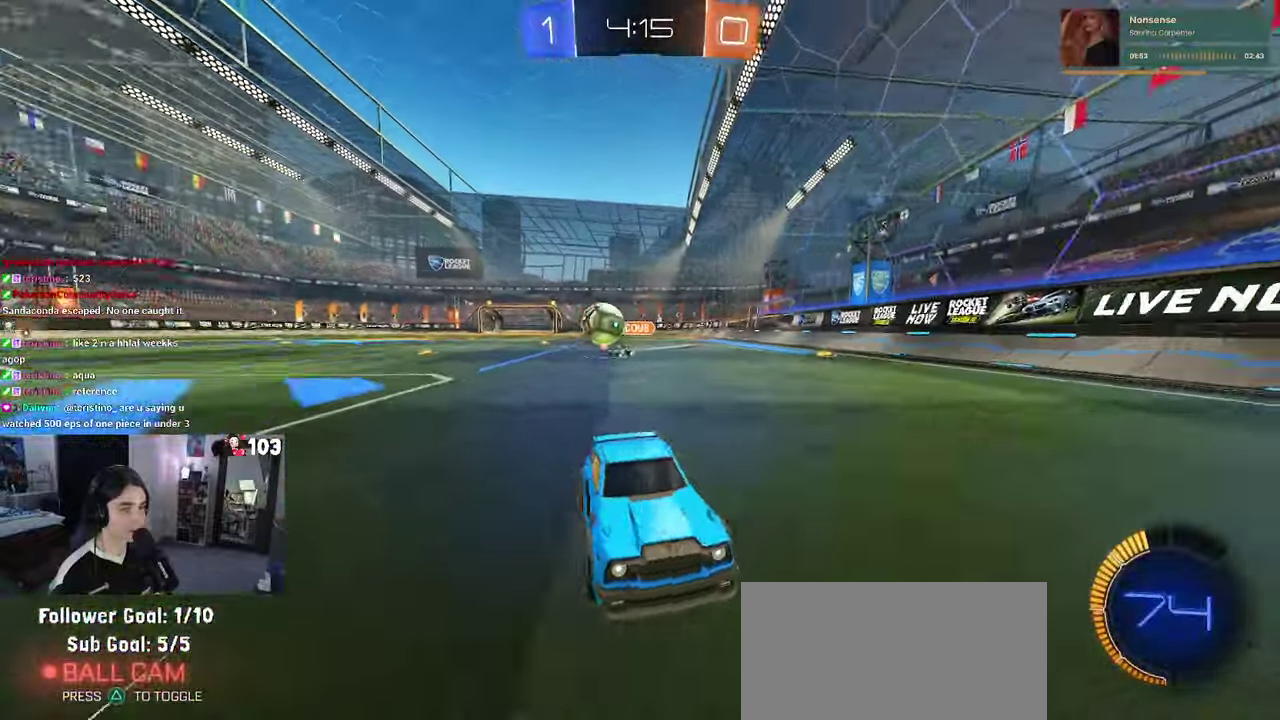
{"buttons": ["R1", "R2"], "left_stick": "right", "right_stick": "center", "events": [[33, "SQUARE", "up"], [166, "R1", "down"]]}
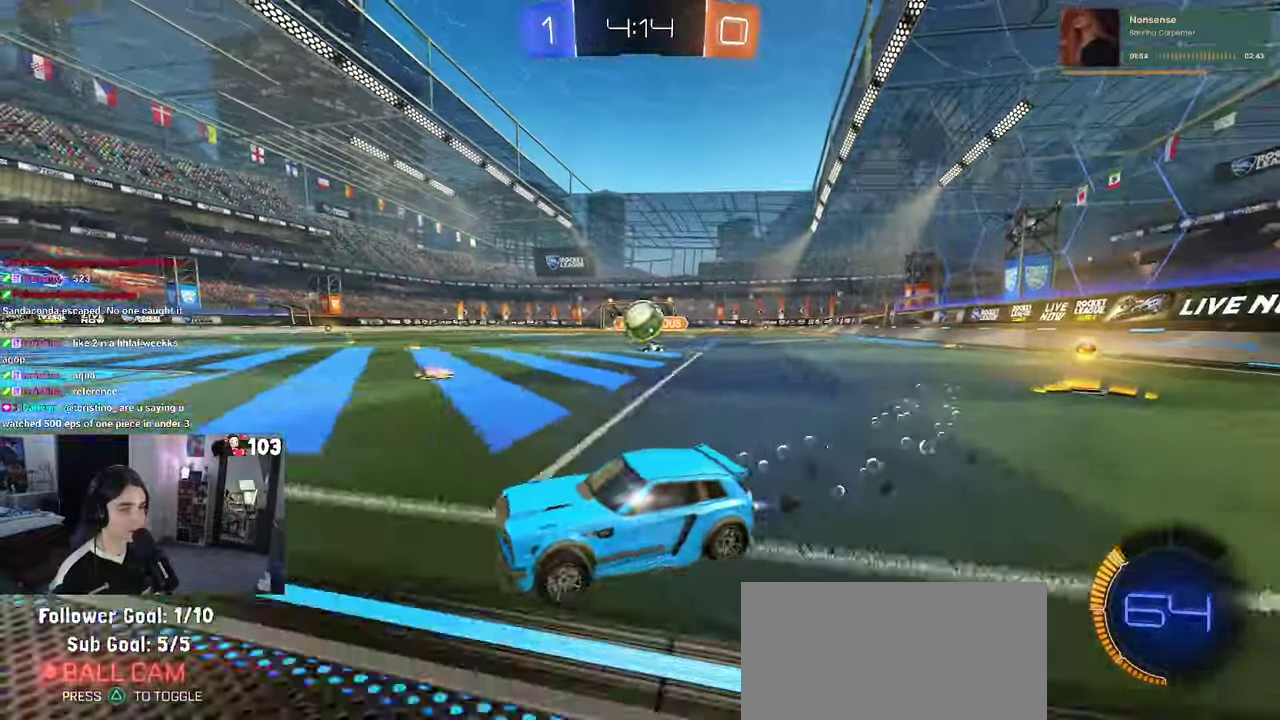
{"buttons": ["R2"], "left_stick": "center", "right_stick": "center", "events": [[100, "left_stick", "center"], [150, "R1", "up"], [283, "R1", "down"], [333, "R1", "up"], [333, "R2", "up"], [350, "L2", "down"], [416, "R2", "down"], [500, "L2", "up"]]}